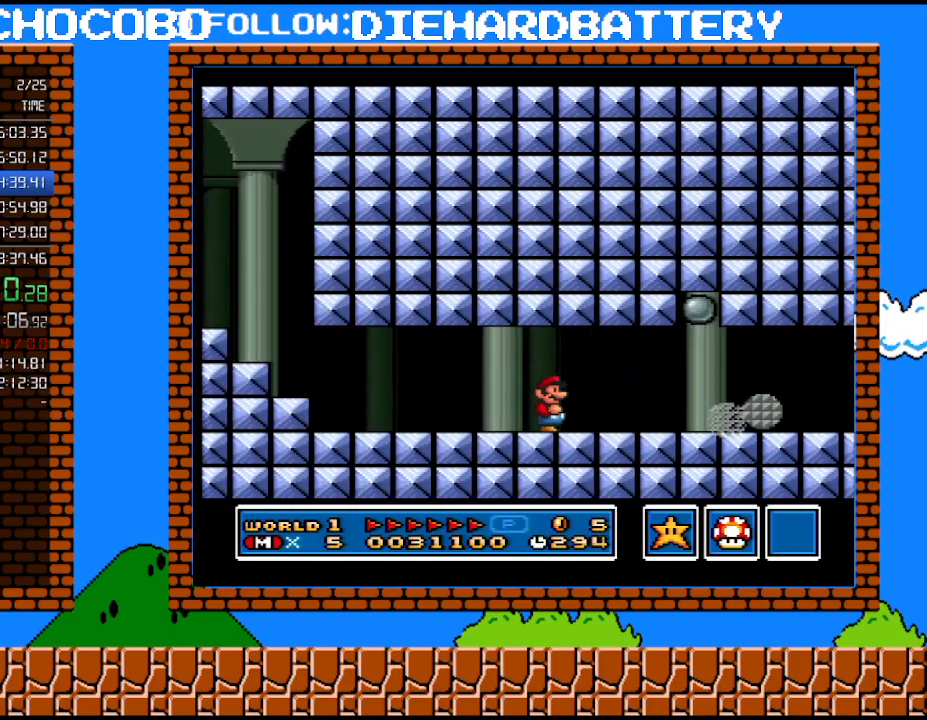
Gameplay with a controller (Nintendo layout); each line is a JSON object with the inputs held at the frame after it. "events" lists button and stick changes between this image and that frame as [ms after this image, input, new state], when the widget could be followed in between. Not read: HOME L3 R3.
{"buttons": ["Y", "DPAD_RIGHT"], "events": []}
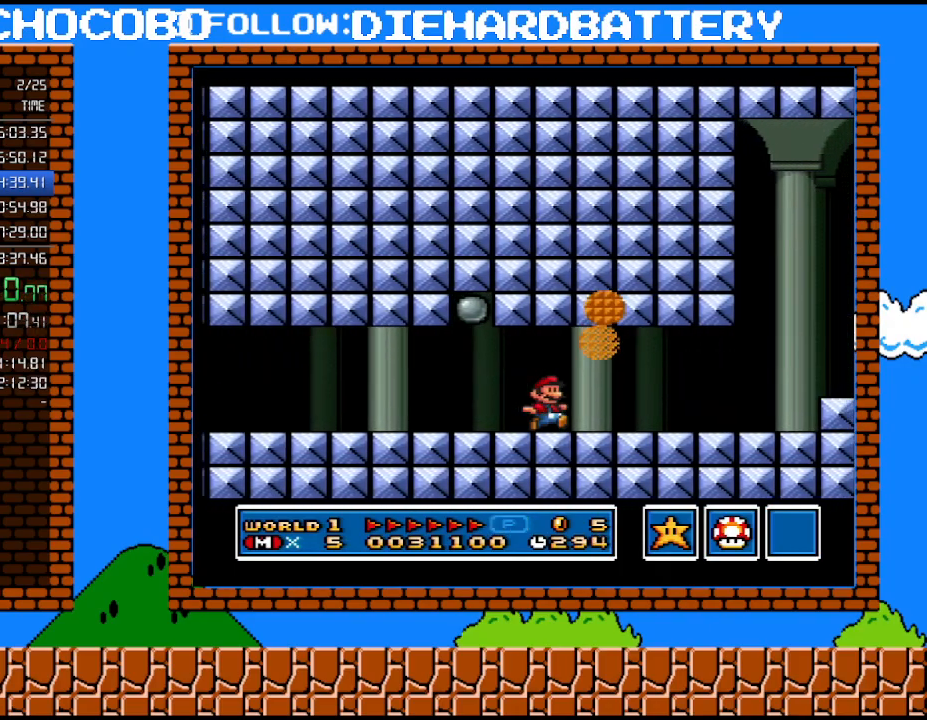
{"buttons": ["B", "Y", "DPAD_RIGHT"], "events": [[367, "B", "down"]]}
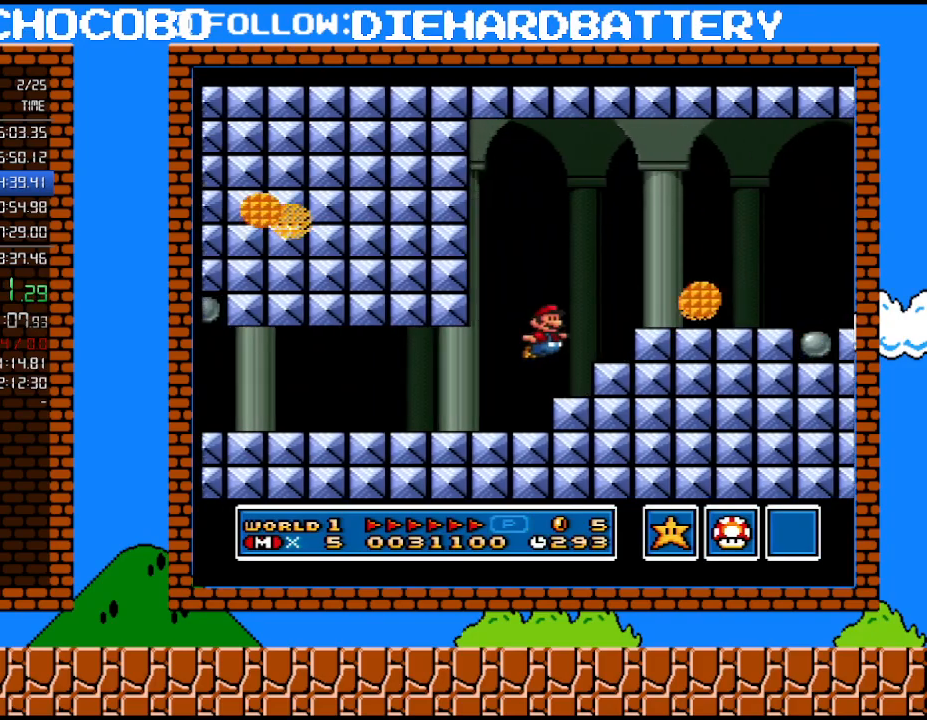
{"buttons": ["Y", "DPAD_RIGHT"], "events": [[33, "B", "up"]]}
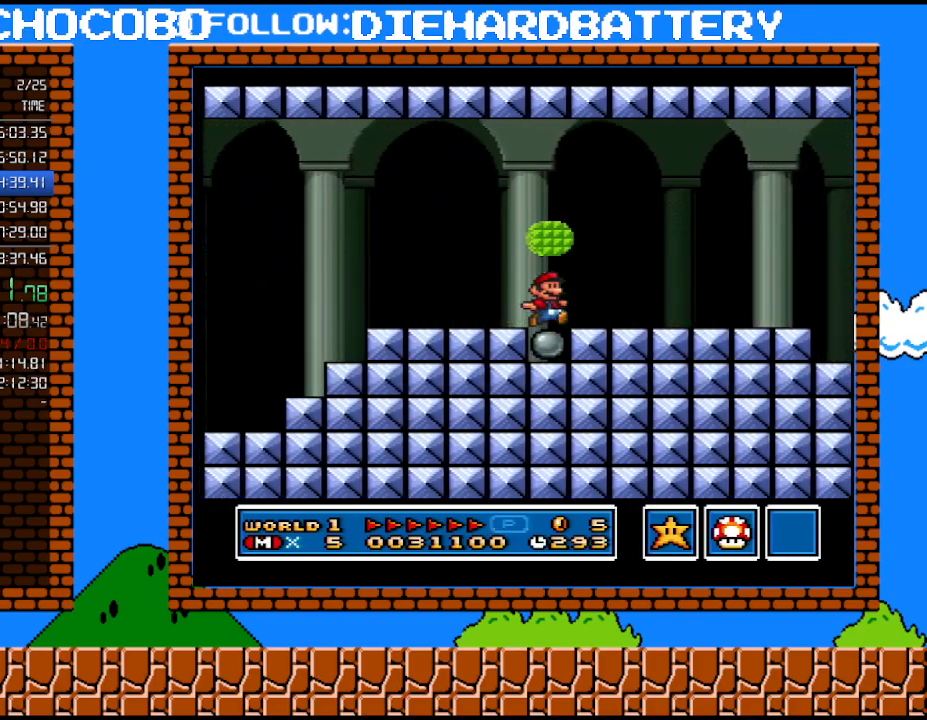
{"buttons": ["Y", "DPAD_RIGHT"], "events": [[350, "B", "down"], [433, "B", "up"]]}
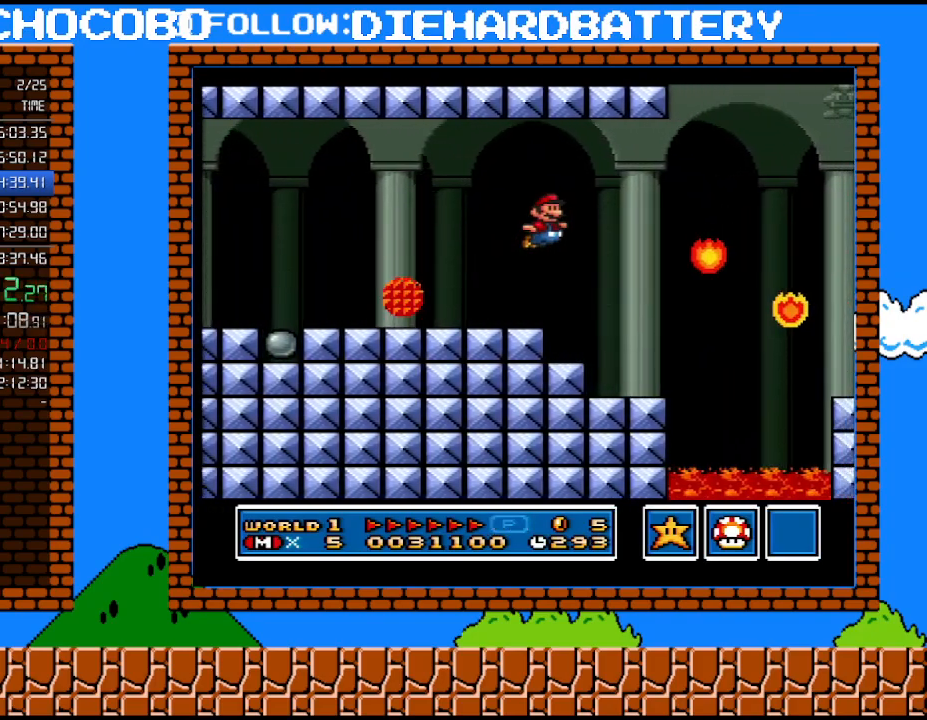
{"buttons": ["Y", "DPAD_RIGHT"], "events": []}
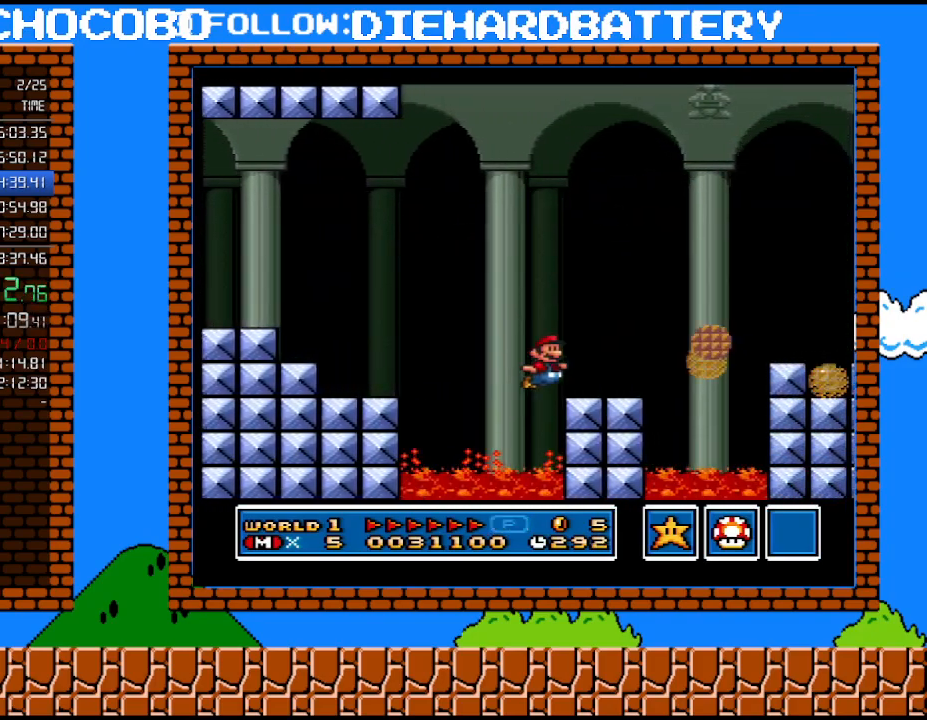
{"buttons": ["B", "Y"], "events": [[33, "DPAD_DOWN", "down"], [33, "DPAD_RIGHT", "up"], [83, "B", "down"], [150, "DPAD_DOWN", "up"]]}
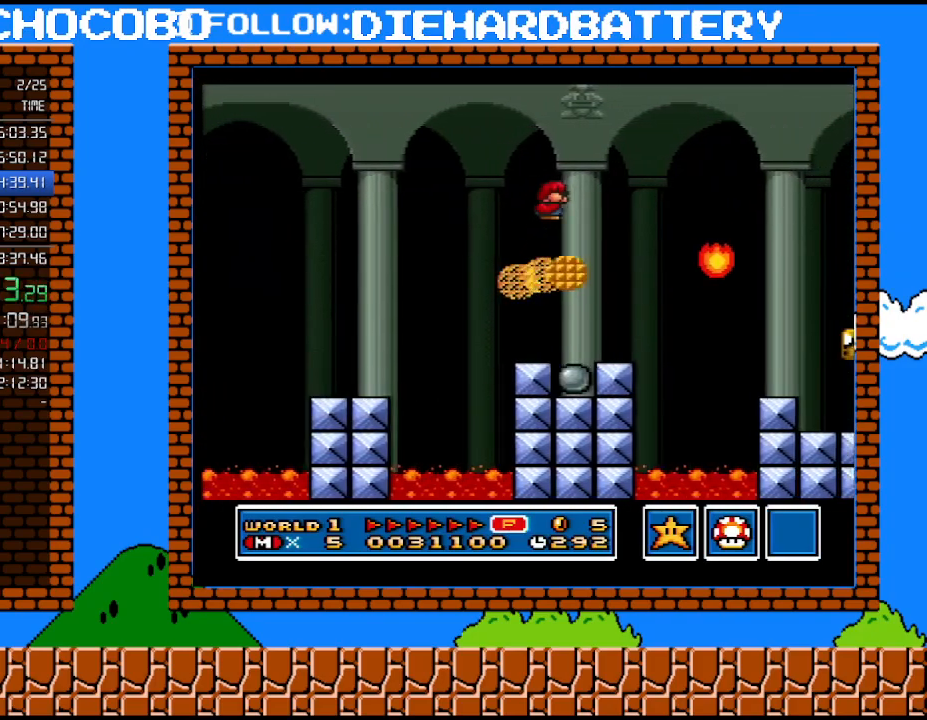
{"buttons": ["DPAD_LEFT"], "events": [[33, "B", "up"], [33, "Y", "up"], [367, "DPAD_LEFT", "down"]]}
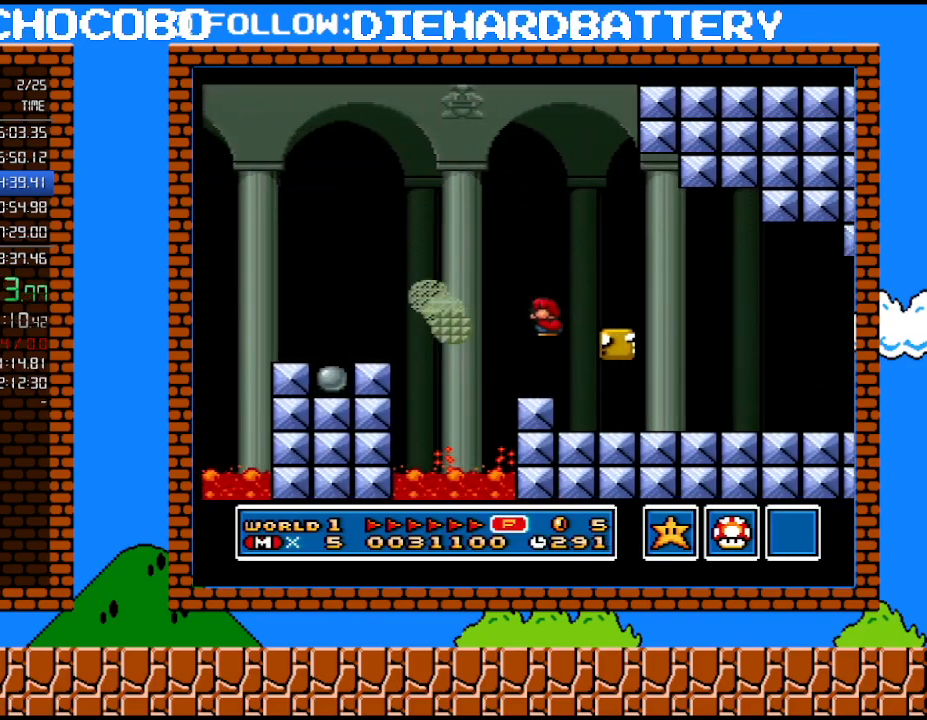
{"buttons": ["B", "DPAD_LEFT"], "events": [[83, "DPAD_LEFT", "up"], [250, "B", "down"], [283, "DPAD_LEFT", "down"], [333, "B", "up"], [367, "DPAD_LEFT", "up"], [400, "B", "down"], [500, "DPAD_LEFT", "down"]]}
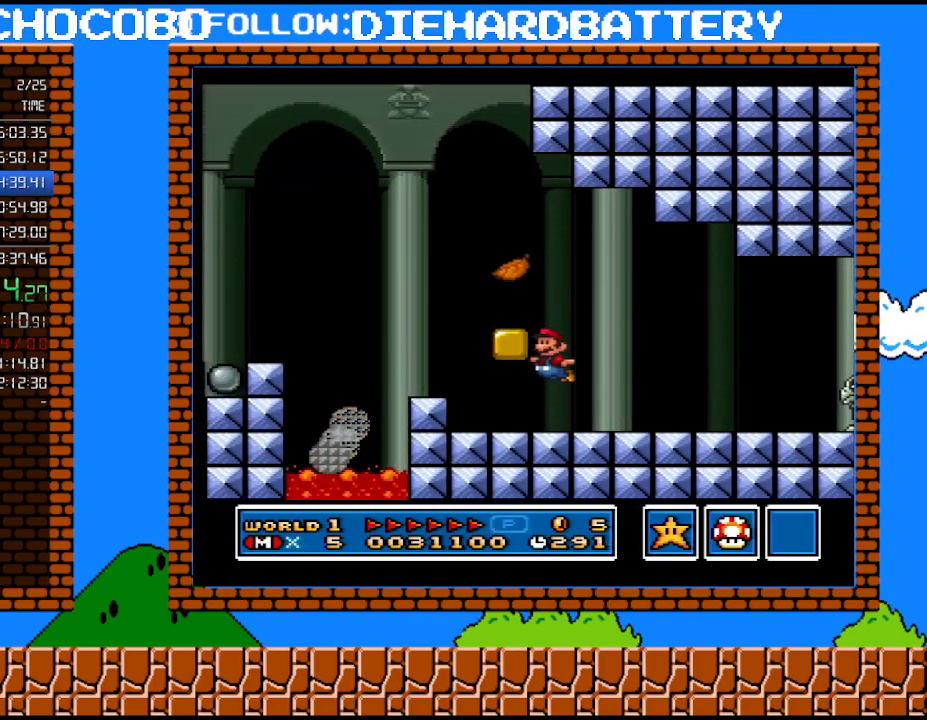
{"buttons": ["DPAD_LEFT"], "events": [[367, "B", "up"]]}
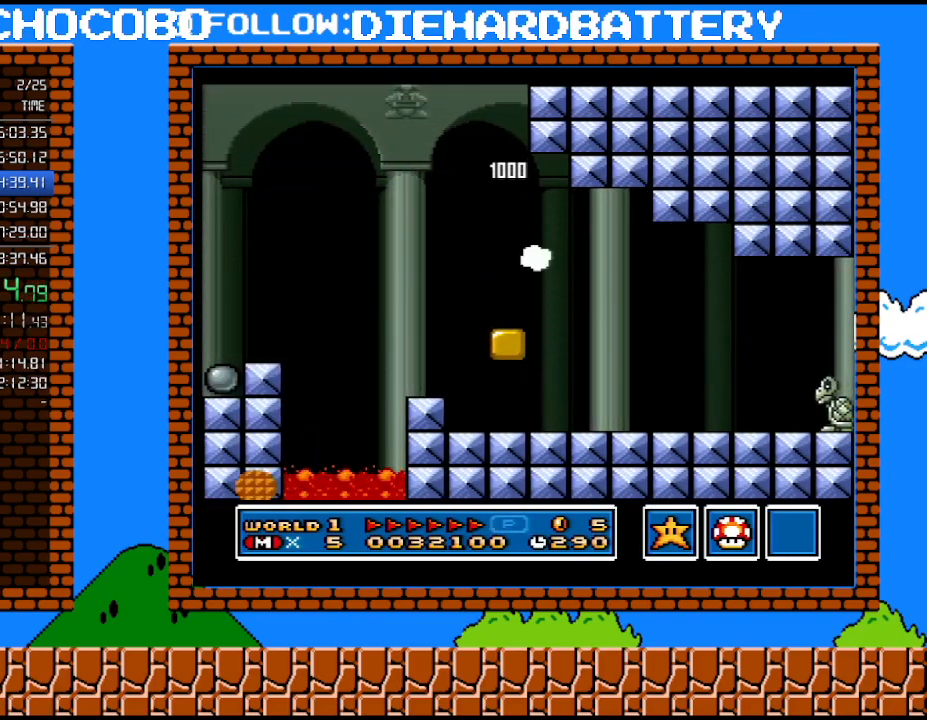
{"buttons": ["B", "DPAD_LEFT"], "events": [[150, "B", "down"], [217, "B", "up"], [283, "B", "down"], [350, "B", "up"], [400, "B", "down"]]}
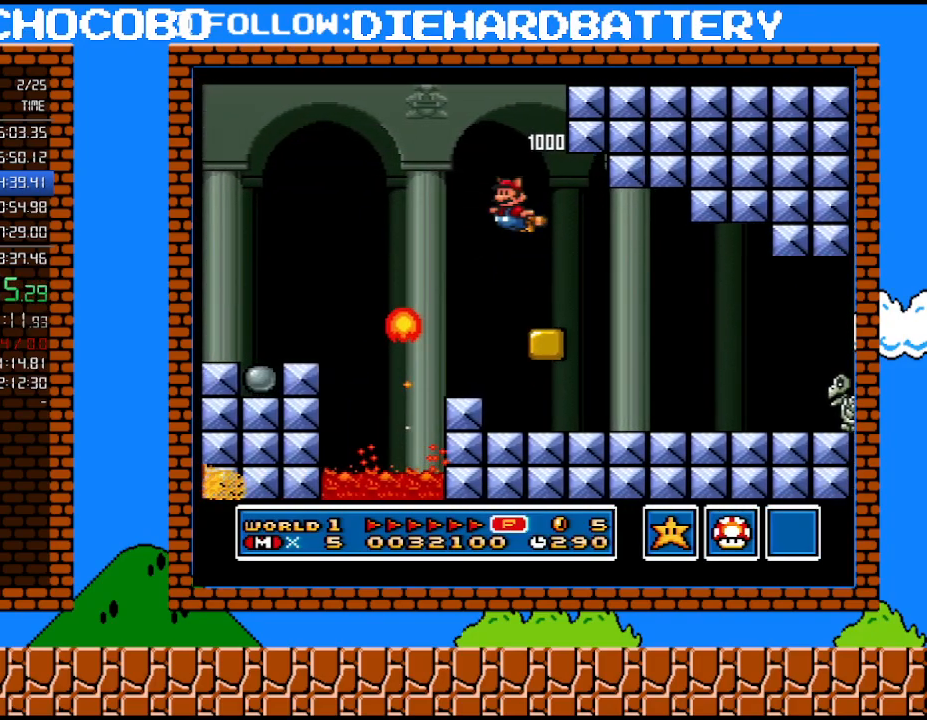
{"buttons": [], "events": [[217, "DPAD_LEFT", "up"], [467, "B", "up"]]}
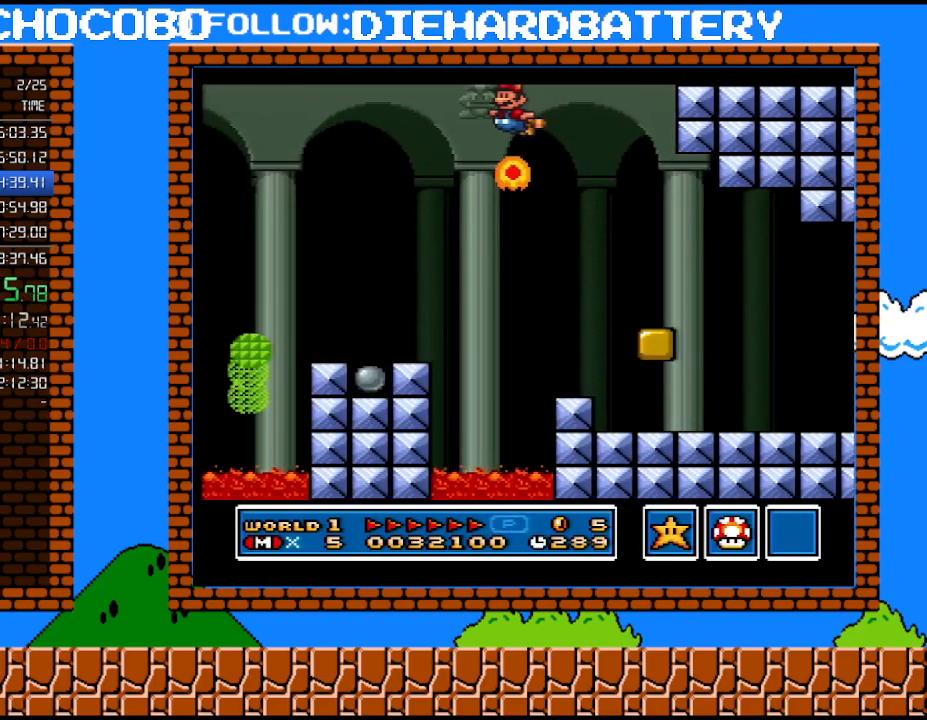
{"buttons": ["B", "DPAD_RIGHT"], "events": [[33, "B", "down"], [83, "DPAD_RIGHT", "down"], [183, "B", "up"], [283, "B", "down"], [433, "B", "up"], [500, "B", "down"]]}
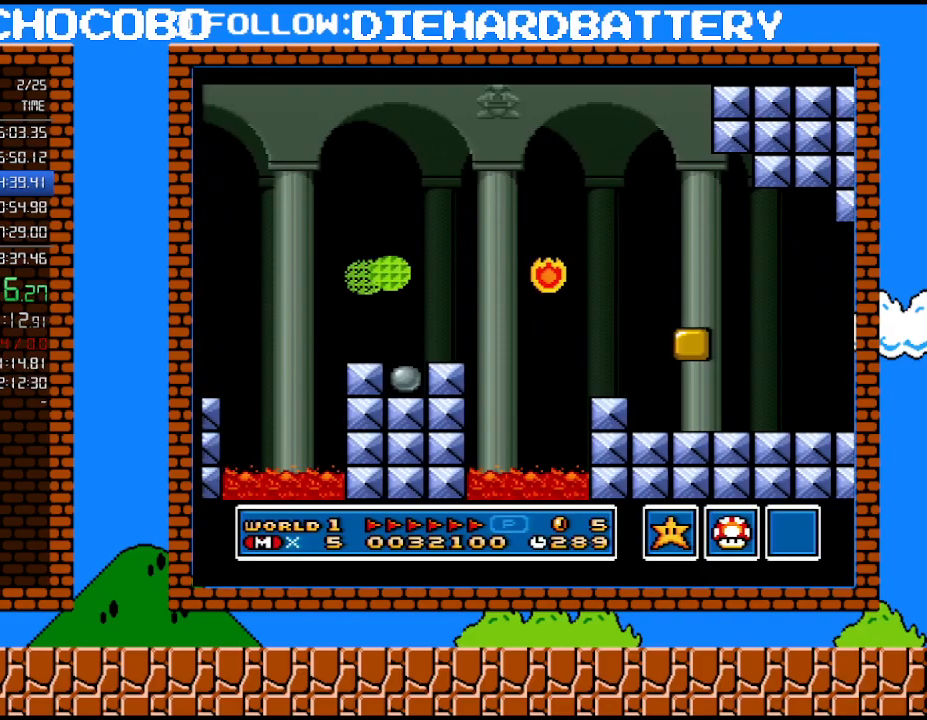
{"buttons": ["DPAD_RIGHT"], "events": [[100, "B", "up"], [283, "B", "down"], [433, "B", "up"]]}
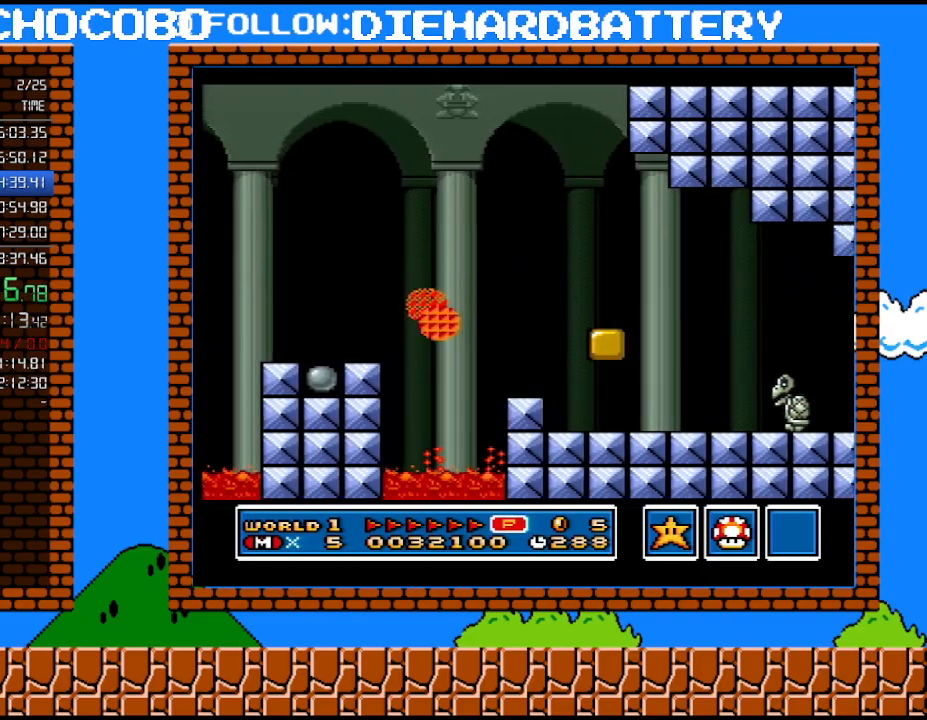
{"buttons": ["B", "DPAD_RIGHT"], "events": [[33, "B", "down"], [83, "B", "up"], [133, "B", "down"], [433, "B", "up"], [500, "B", "down"]]}
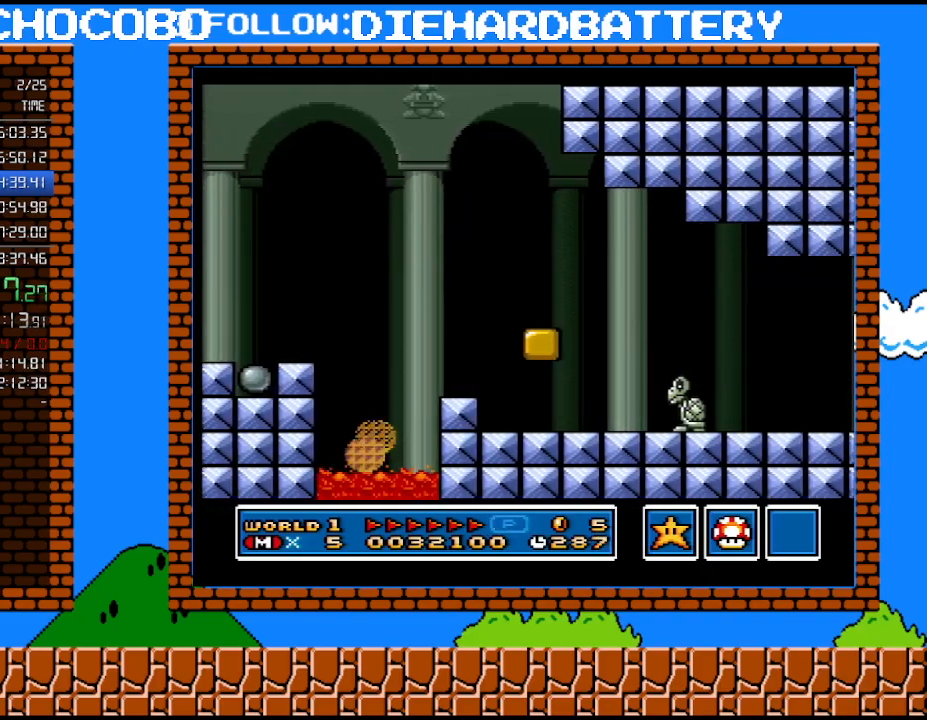
{"buttons": ["B", "DPAD_RIGHT"], "events": [[83, "B", "up"], [183, "B", "down"]]}
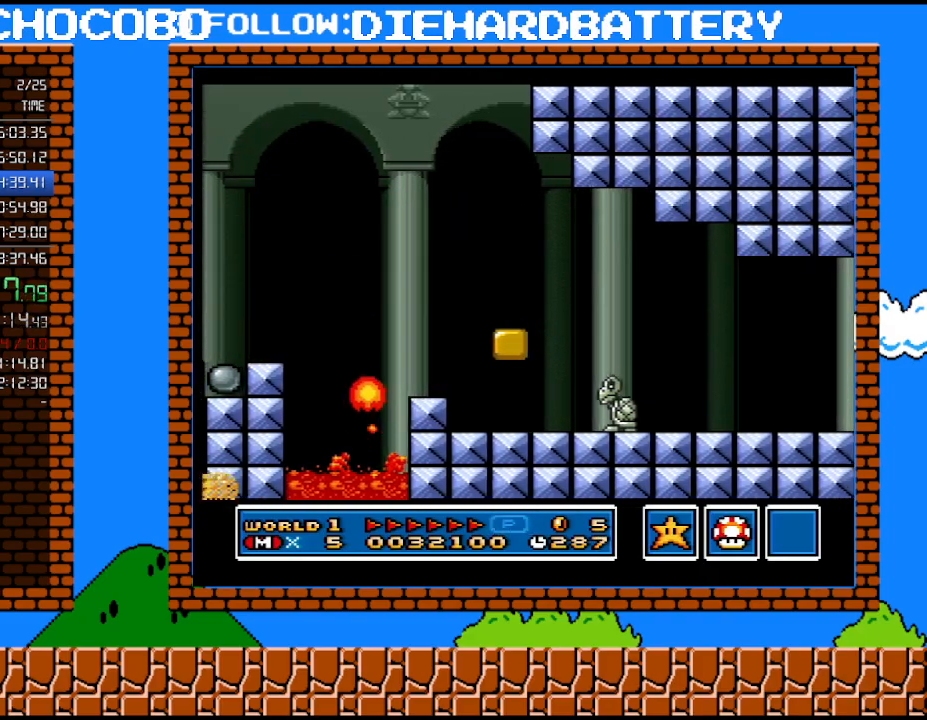
{"buttons": ["Y", "DPAD_RIGHT"], "events": [[33, "B", "up"], [33, "Y", "down"]]}
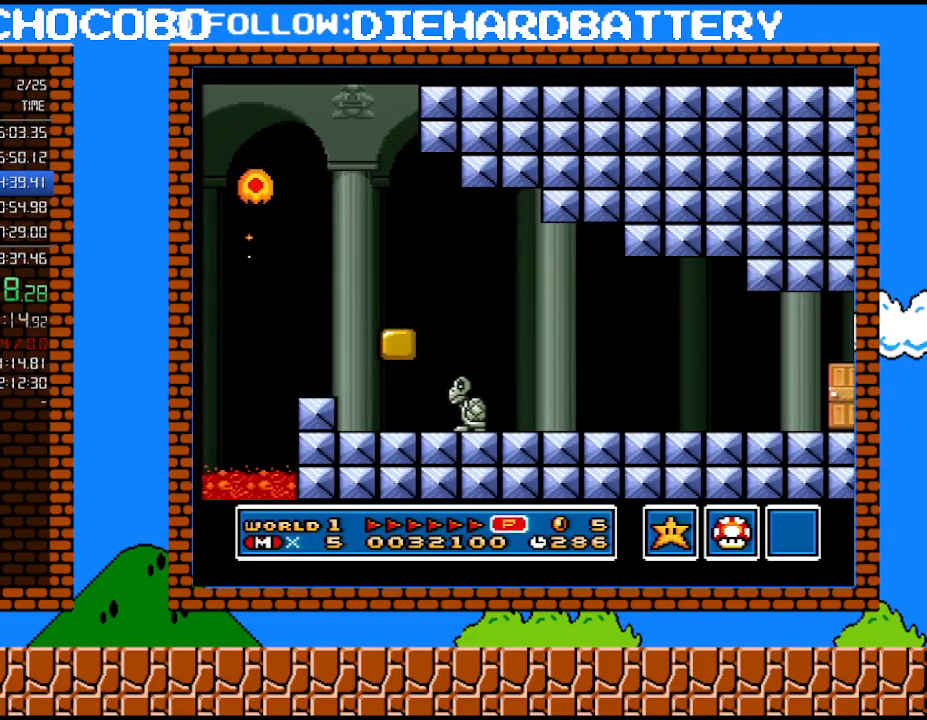
{"buttons": ["Y", "DPAD_RIGHT"], "events": []}
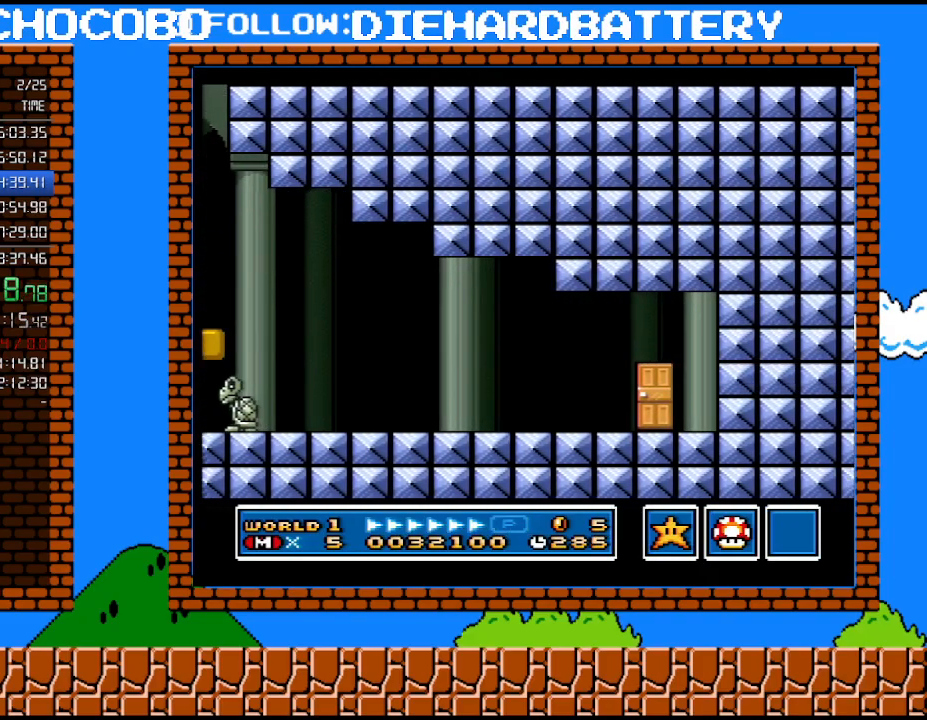
{"buttons": ["Y", "DPAD_RIGHT"], "events": []}
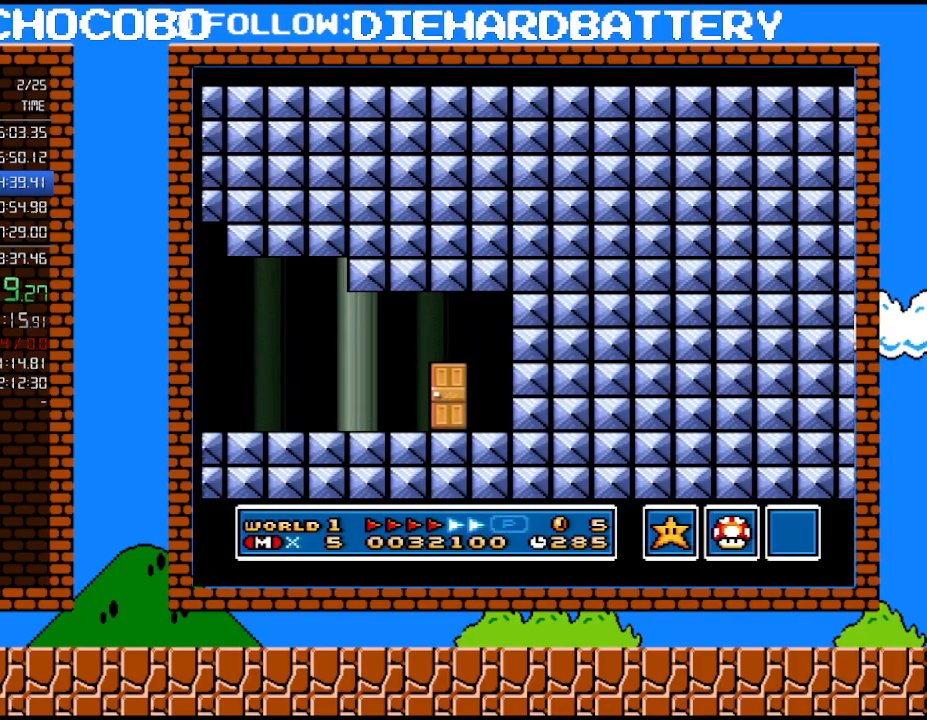
{"buttons": ["Y", "DPAD_UP"], "events": [[150, "DPAD_UP", "down"], [183, "DPAD_RIGHT", "up"], [183, "DPAD_UP", "up"], [250, "DPAD_UP", "down"], [333, "DPAD_UP", "up"], [433, "DPAD_UP", "down"]]}
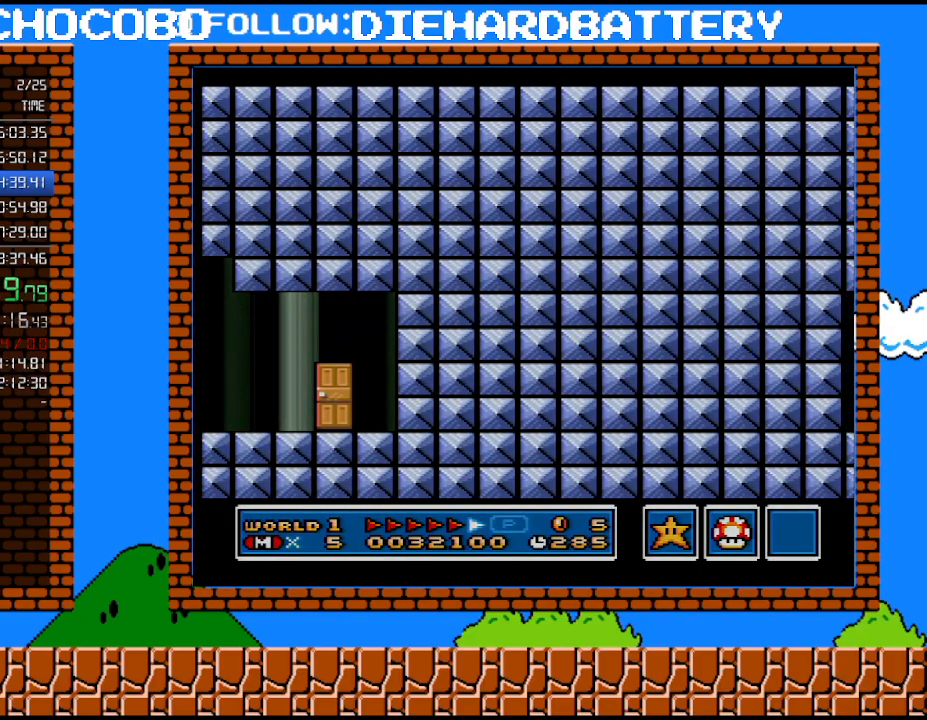
{"buttons": ["Y", "DPAD_RIGHT"], "events": [[67, "DPAD_UP", "up"], [317, "DPAD_RIGHT", "down"]]}
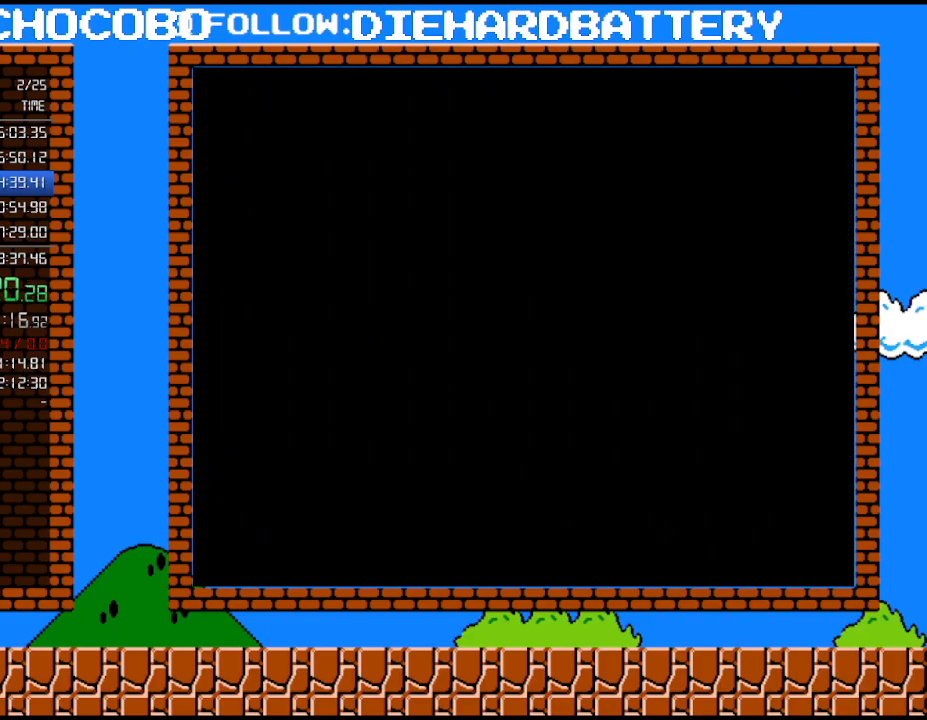
{"buttons": ["Y", "DPAD_RIGHT"], "events": []}
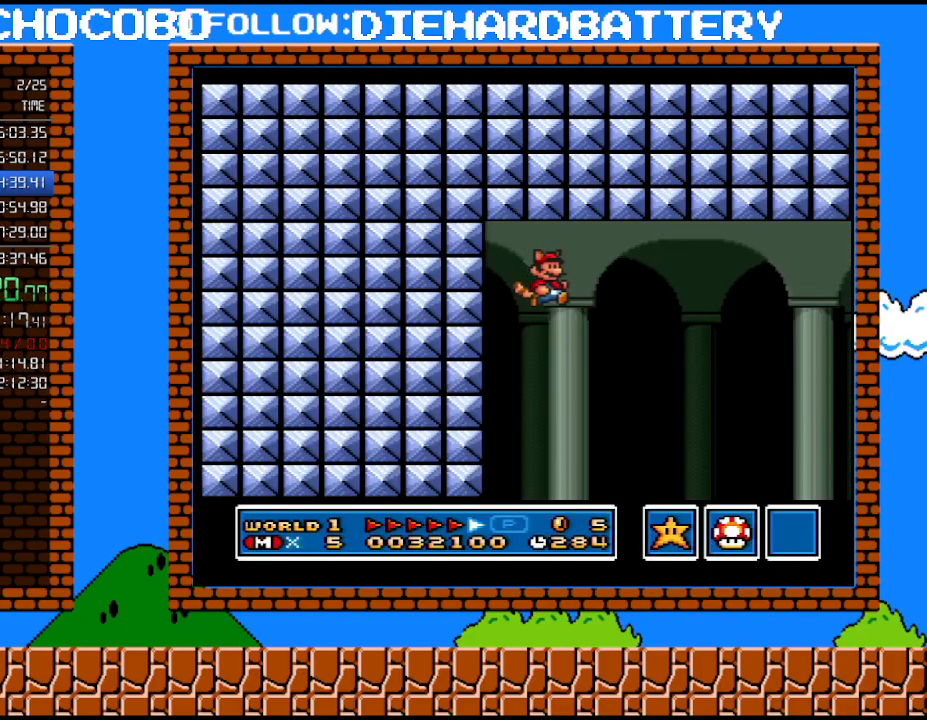
{"buttons": ["Y", "DPAD_RIGHT"], "events": []}
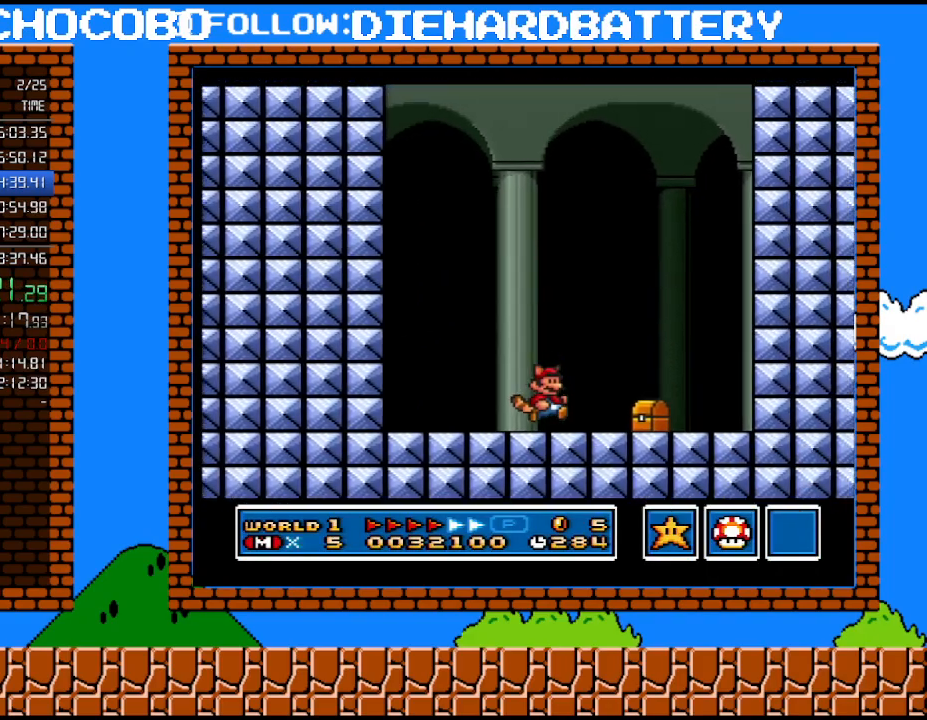
{"buttons": ["DPAD_RIGHT"], "events": [[500, "Y", "up"]]}
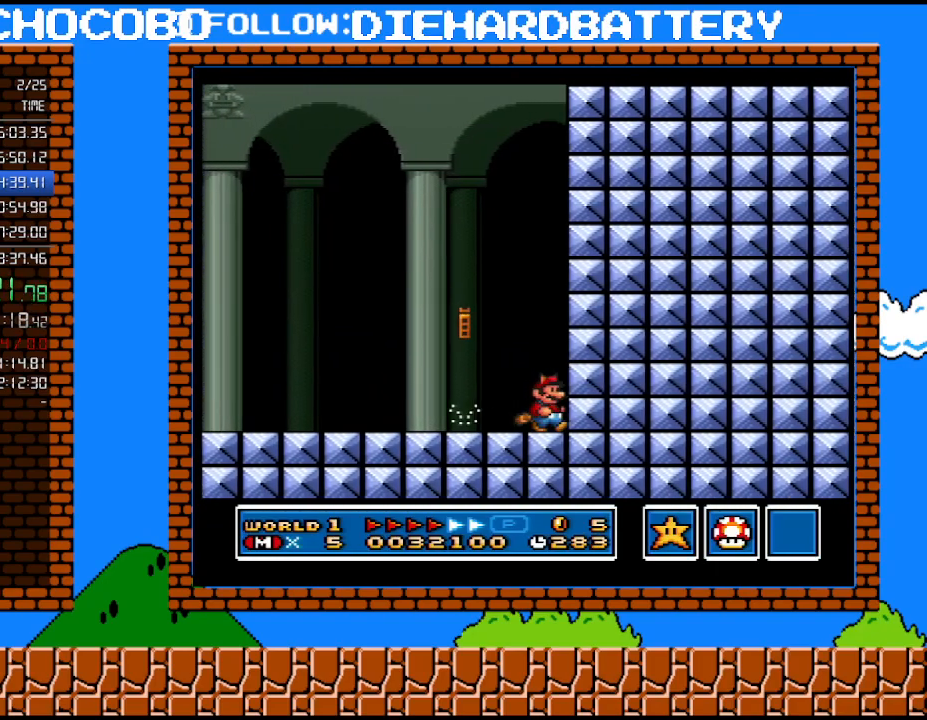
{"buttons": [], "events": [[67, "DPAD_RIGHT", "up"]]}